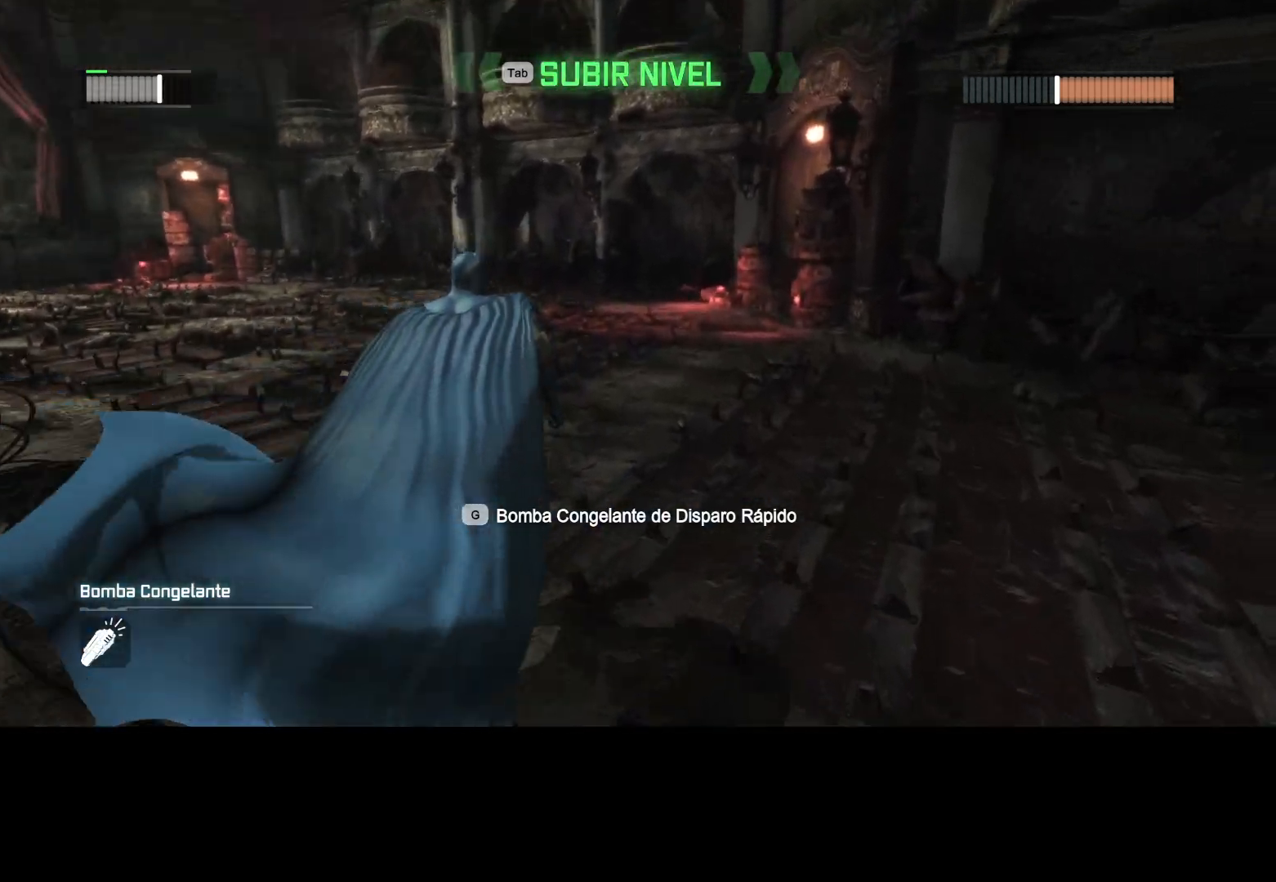
Gameplay with keyboard and mouse; each line is a JSON object with the keys and mouse buttons held at the frame after it. "events" lists presses ("down") and releases ("up") of "1", "2", "3", "4", "5", "a", "alt", "c", "caps_lock", "ctrl", "d", "e", "f", "g", "q", "r", "s", "shift", "t", "tab", "v", "w", "x", "z", "mouse_left", "mouse_wheel" and "mouse_right" between this image and that frame as [ms after this image, input, new state], when the widget could be followed in between. "mouse_left", "mouse_wheel", "mouse_right" = the "left", "wheel", "right" buttons of the "mouse" list. No other keys are recorded. "wheel" means that the mouse wheel is clicked or scrolled. Not read: mouse_move.
{"keys": ["w"], "mouse": [], "events": []}
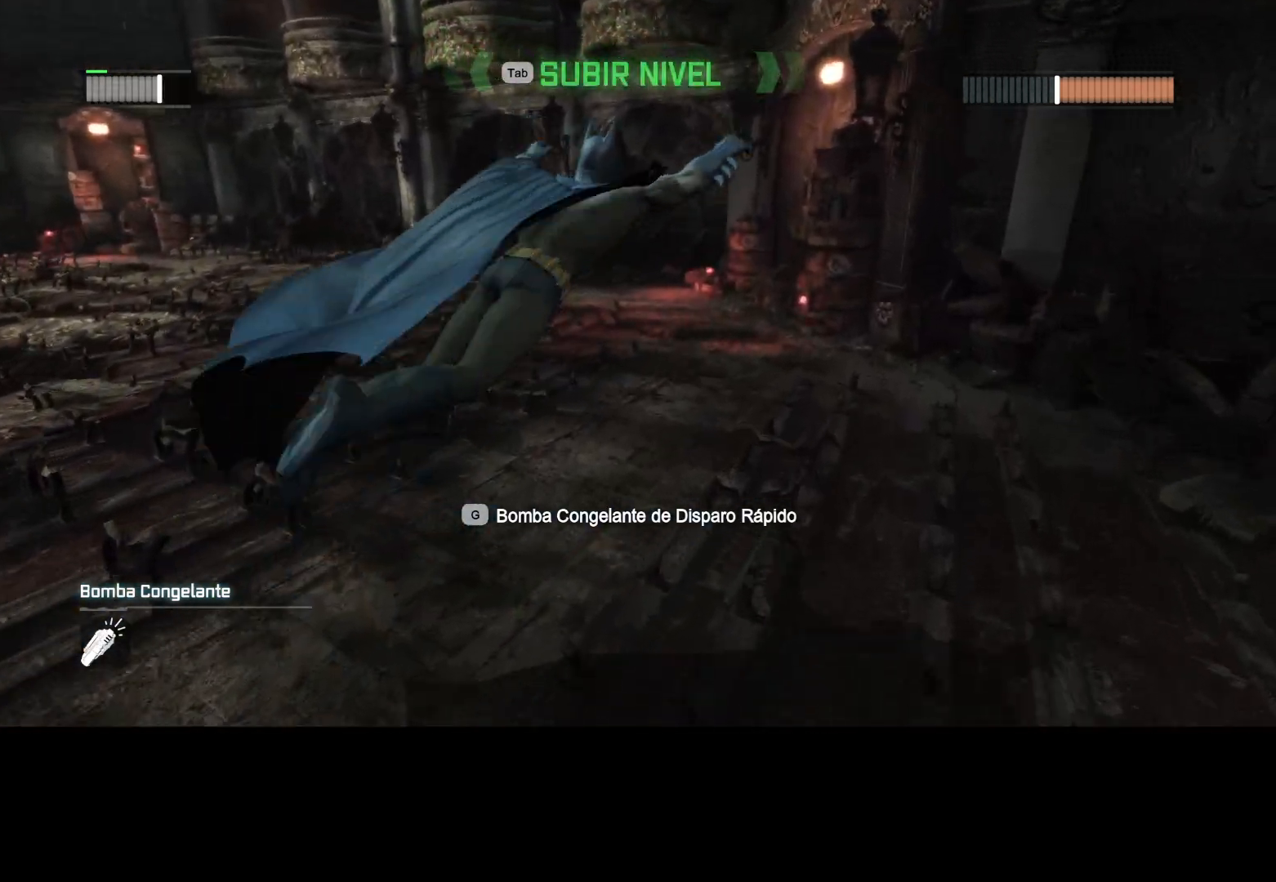
{"keys": ["w"], "mouse": [], "events": []}
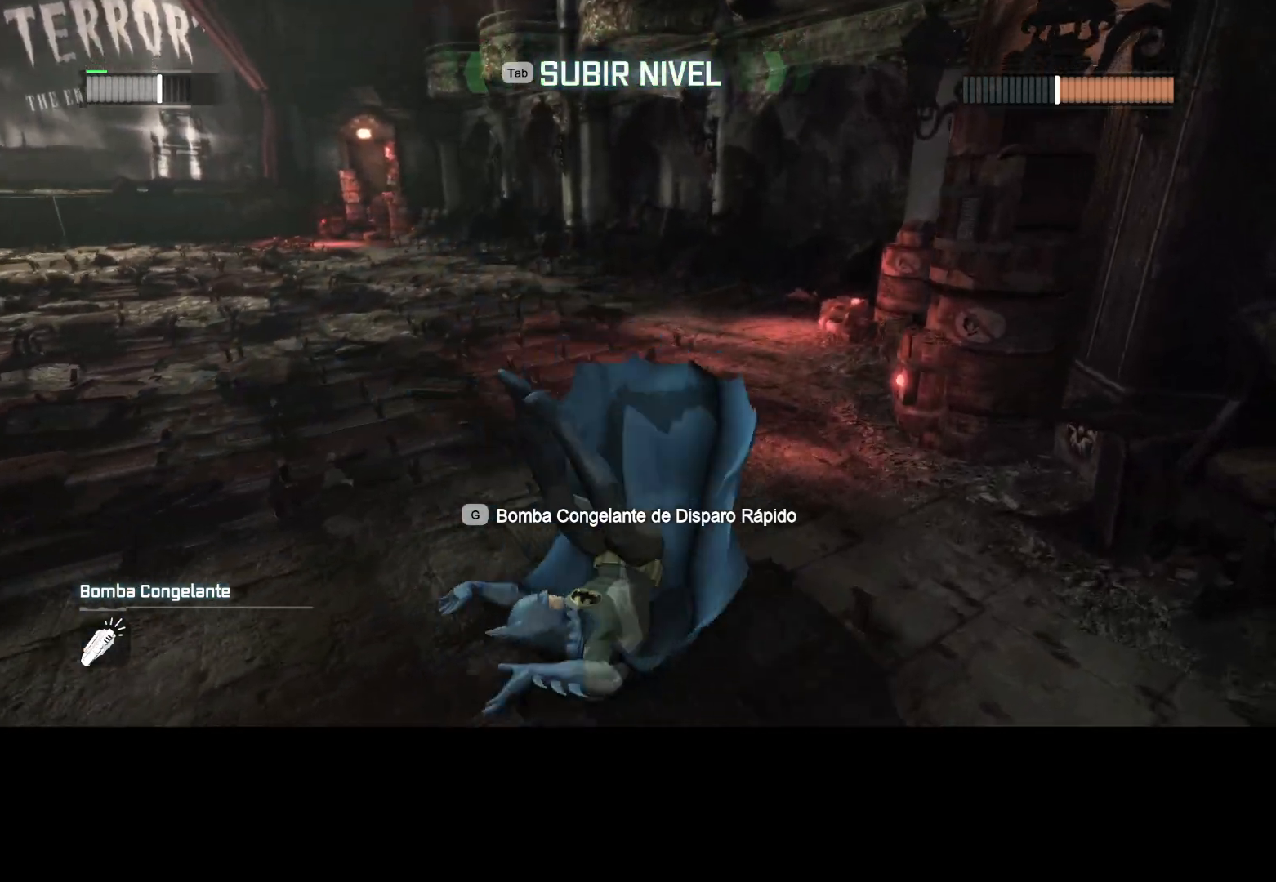
{"keys": ["d", "w"], "mouse": [], "events": [[267, "d", "down"]]}
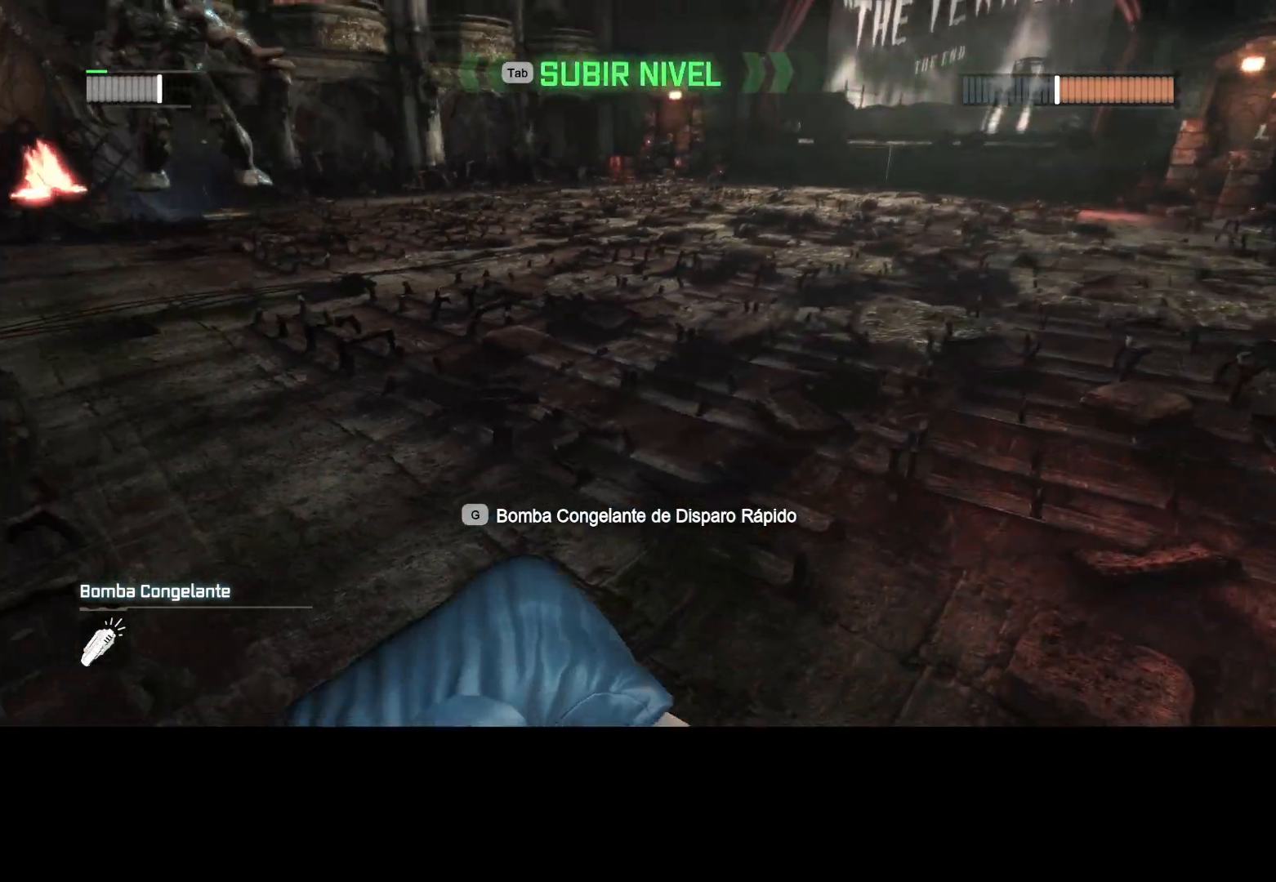
{"keys": ["d"], "mouse": [], "events": [[50, "w", "up"]]}
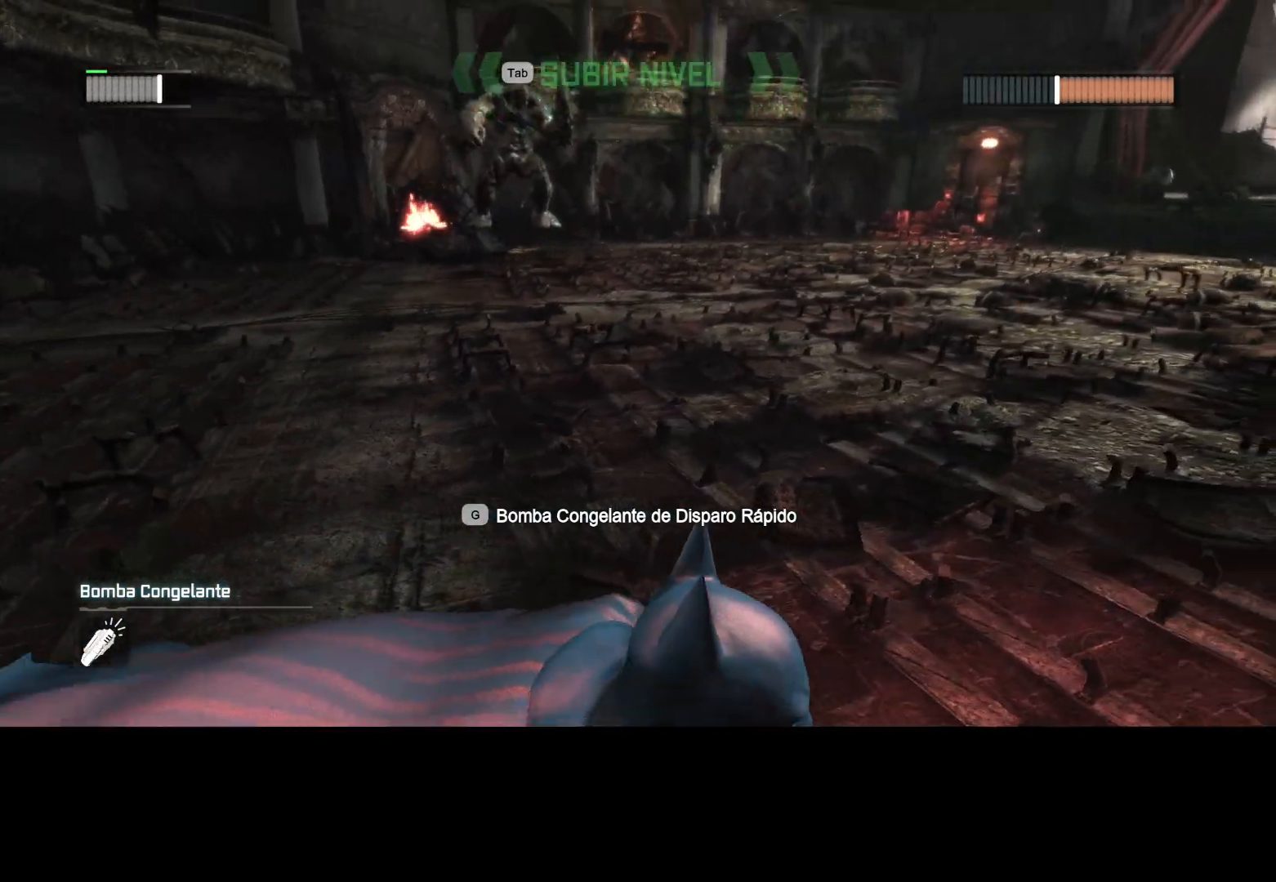
{"keys": [], "mouse": [], "events": [[17, "d", "up"], [250, "g", "down"], [300, "g", "up"], [400, "g", "down"], [450, "g", "up"]]}
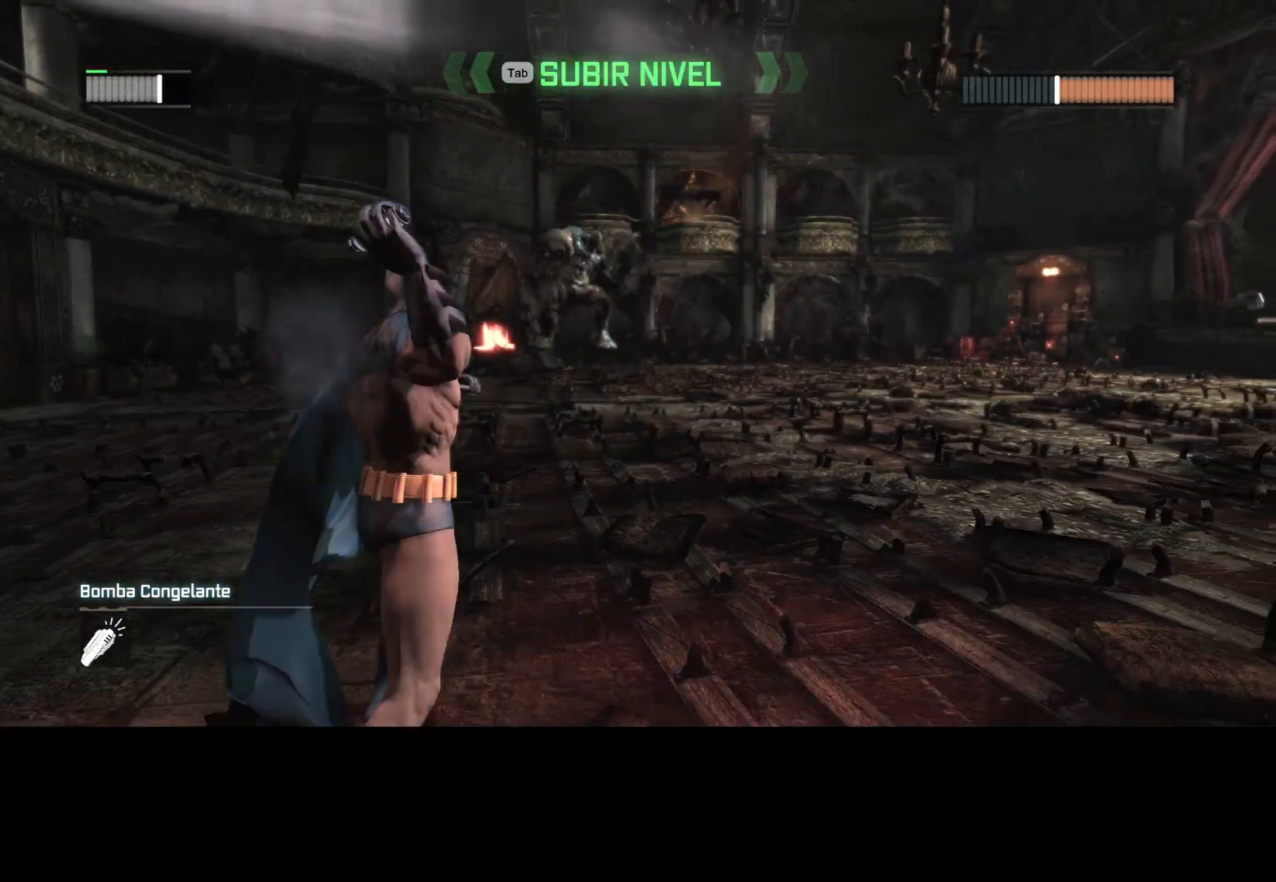
{"keys": ["g"], "mouse": [], "events": [[33, "g", "down"], [133, "g", "up"], [217, "g", "down"], [267, "g", "up"], [367, "g", "down"], [417, "g", "up"], [500, "g", "down"]]}
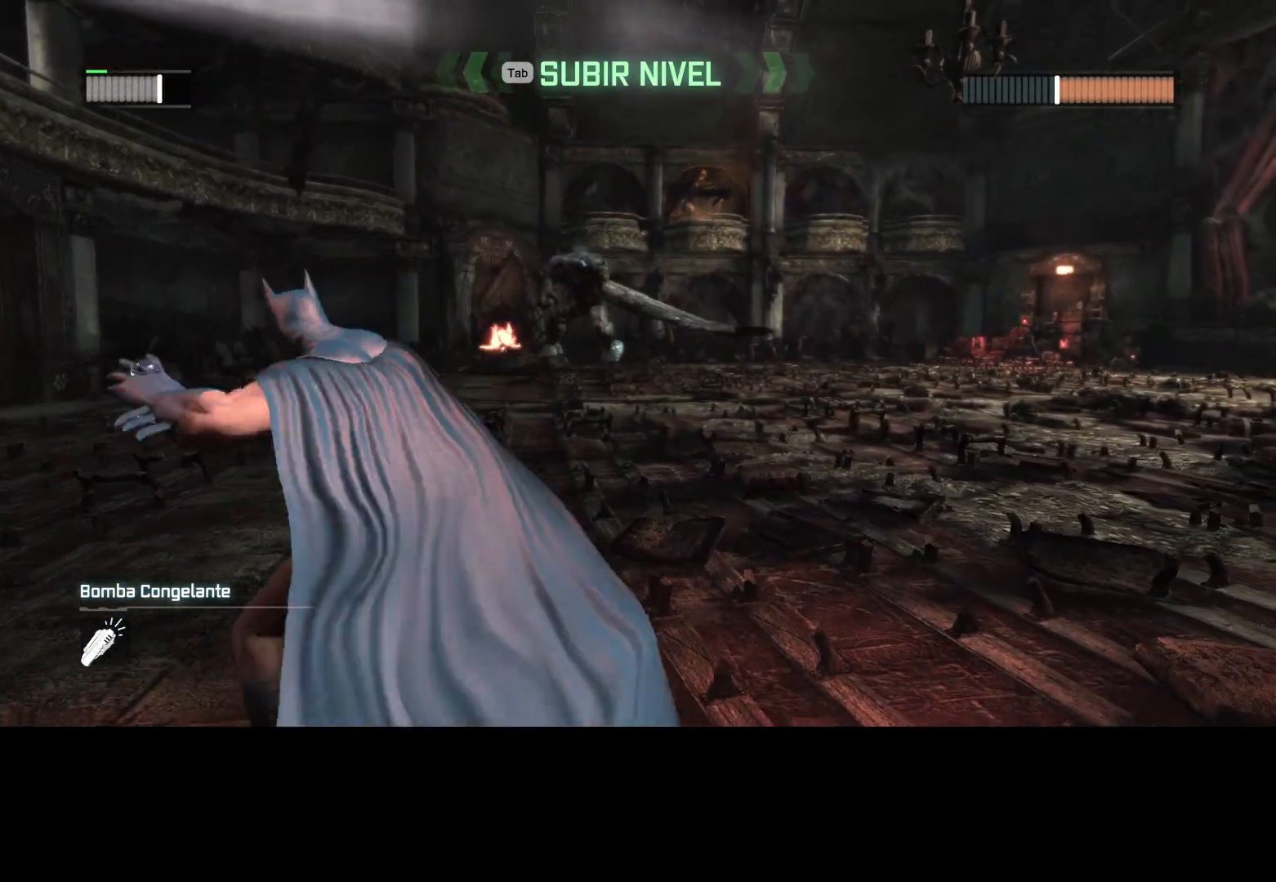
{"keys": ["g"], "mouse": [], "events": [[50, "g", "up"], [150, "g", "down"], [183, "g", "up"], [283, "g", "down"]]}
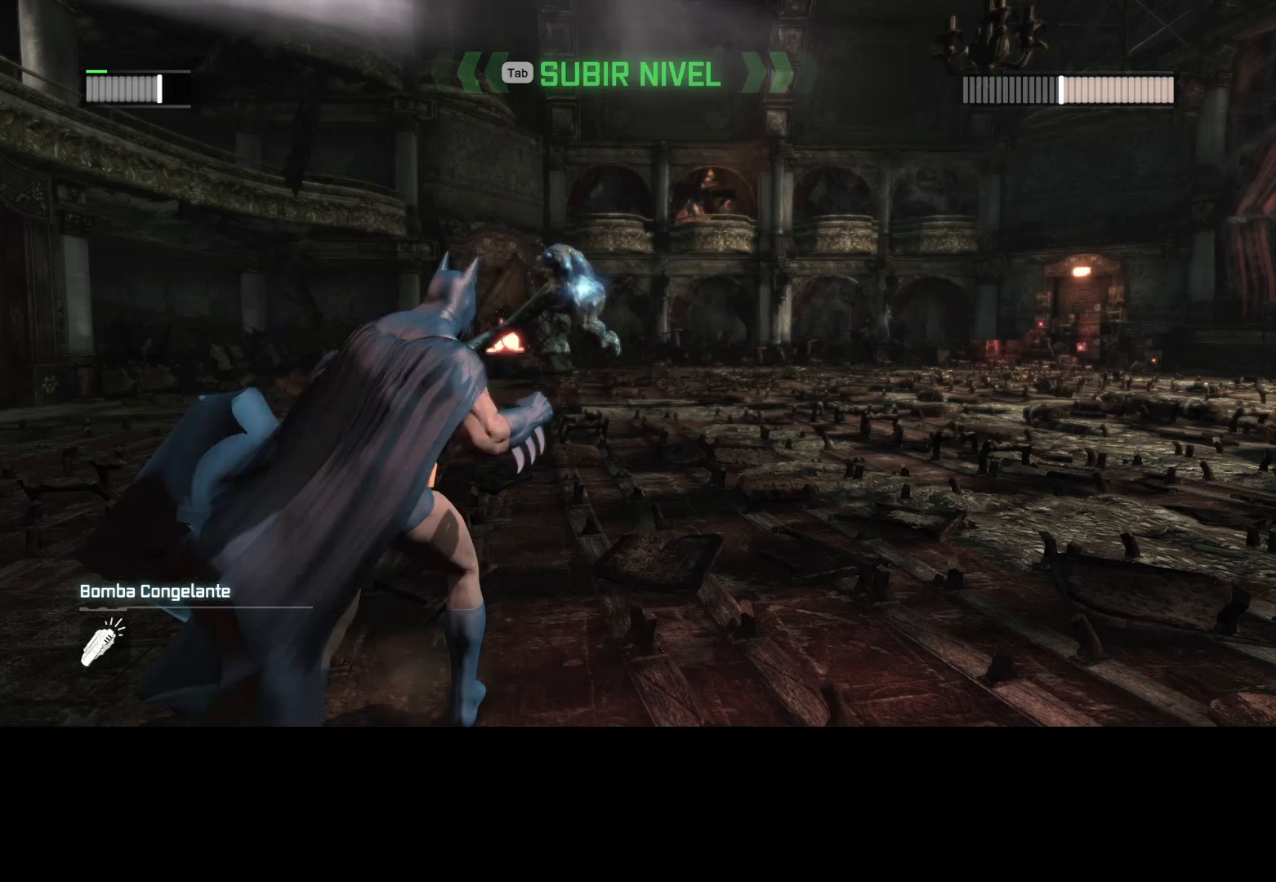
{"keys": [], "mouse": [], "events": [[17, "g", "up"], [67, "g", "down"], [167, "g", "up"], [250, "g", "down"], [300, "g", "up"], [400, "g", "down"], [483, "g", "up"]]}
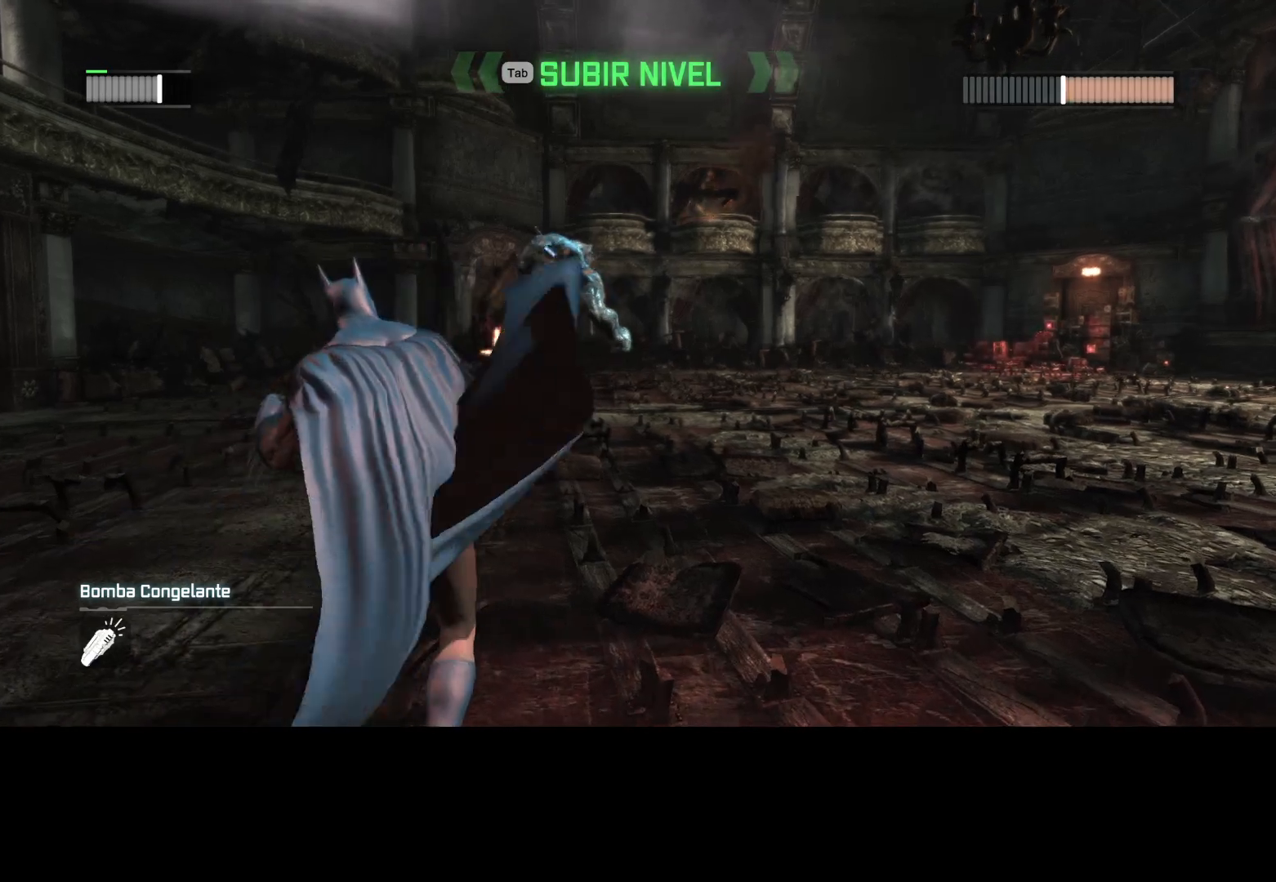
{"keys": [], "mouse": [], "events": [[83, "g", "down"], [133, "g", "up"], [217, "g", "down"], [267, "g", "up"], [400, "g", "down"], [450, "g", "up"]]}
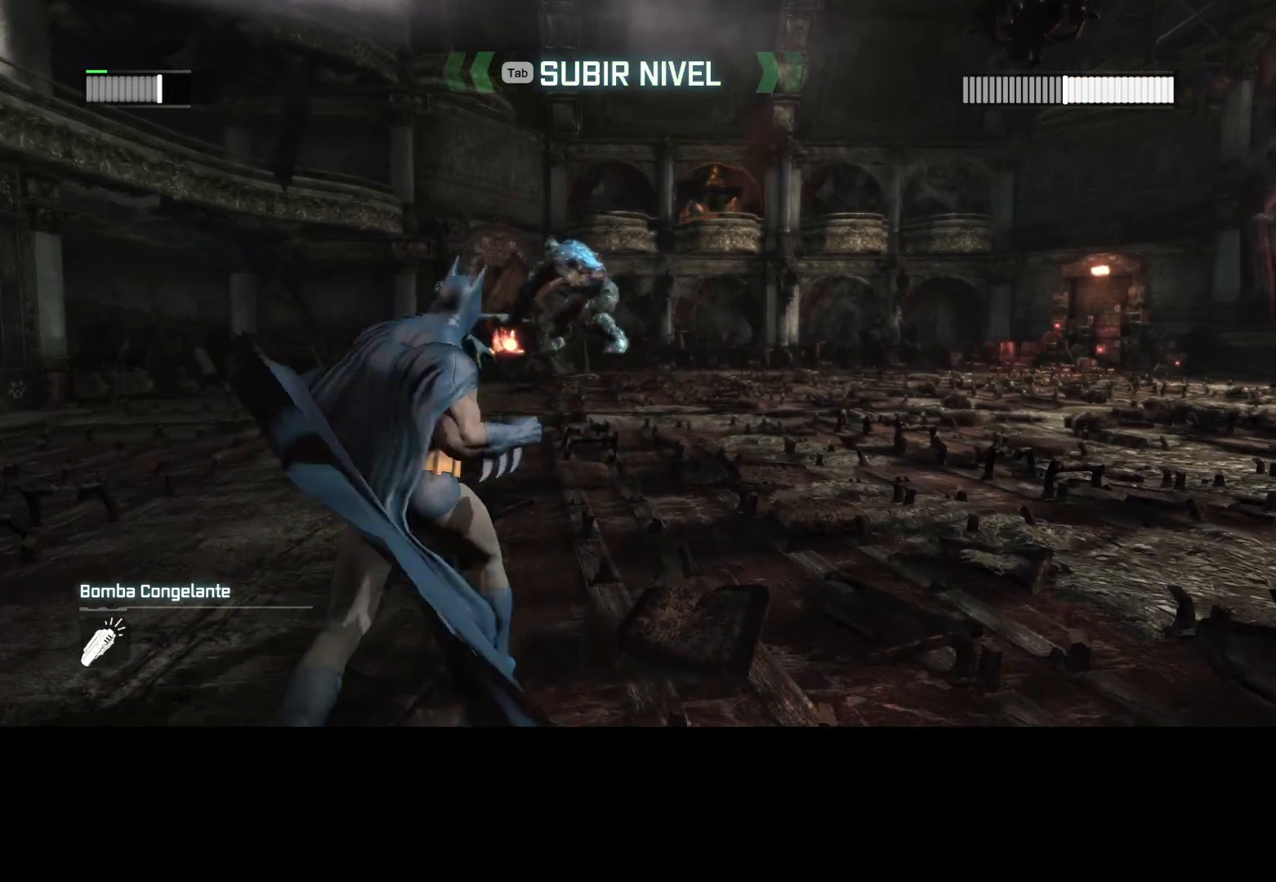
{"keys": [], "mouse": [], "events": [[50, "g", "down"], [100, "g", "up"], [183, "g", "down"], [283, "g", "up"]]}
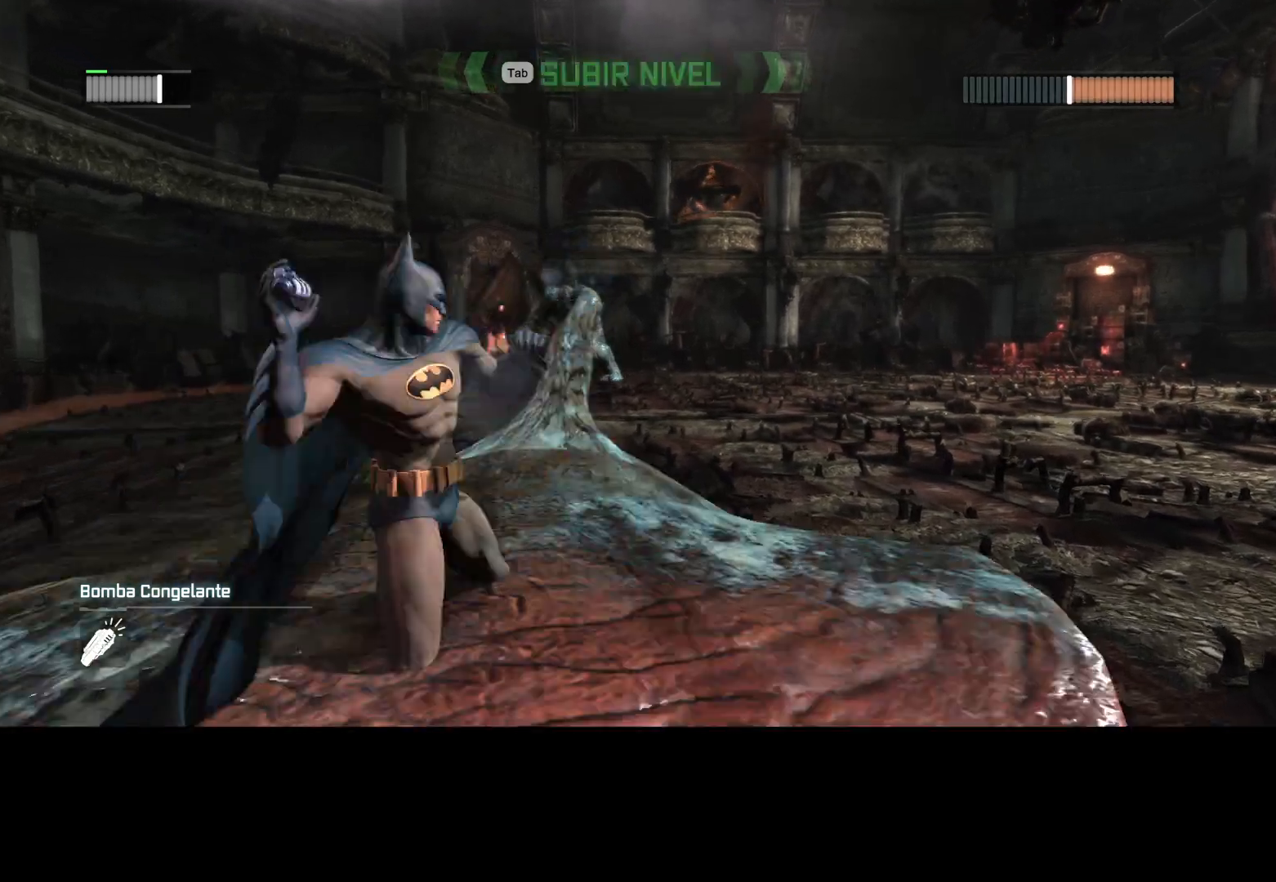
{"keys": [], "mouse": [], "events": [[17, "g", "down"], [67, "g", "up"], [350, "g", "down"], [400, "g", "up"]]}
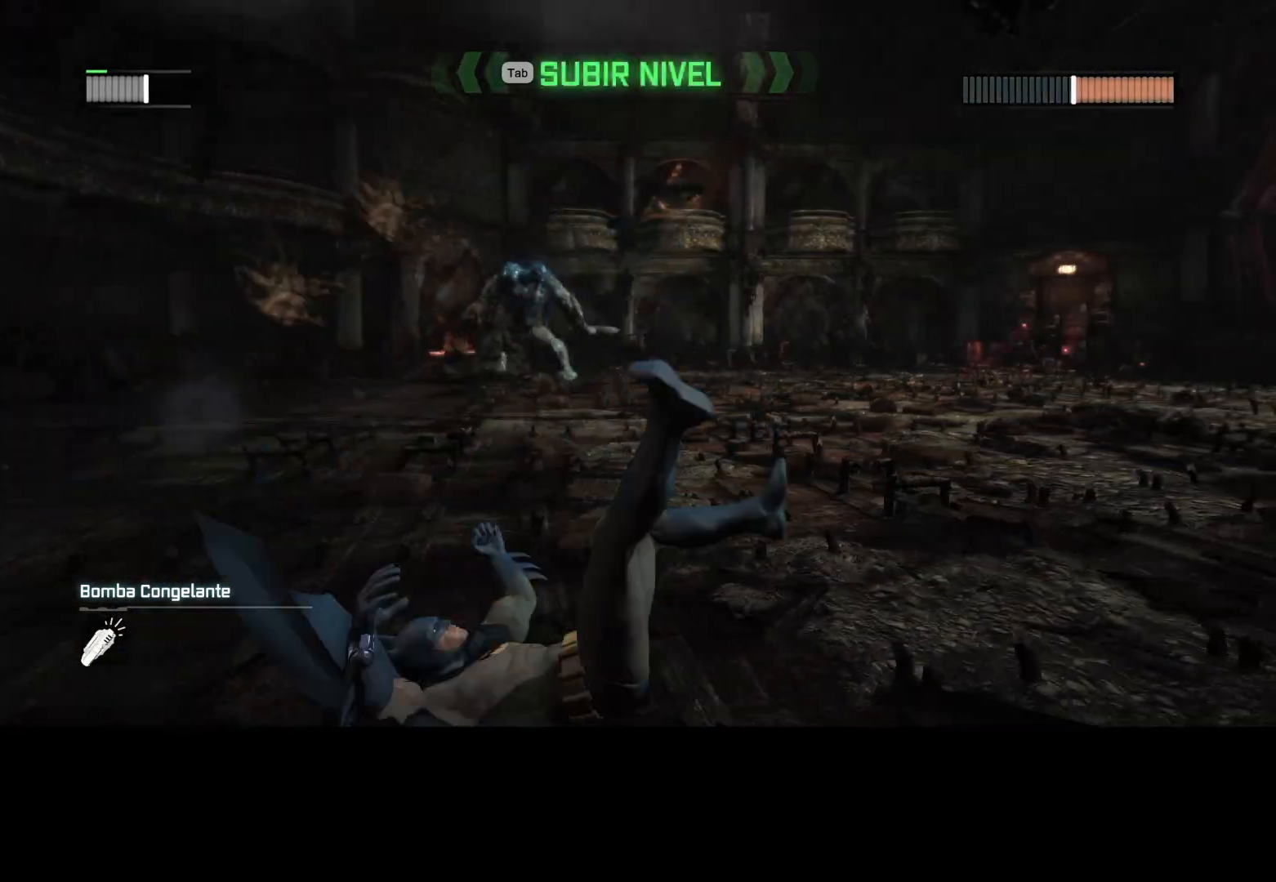
{"keys": ["a", "ctrl", "s"], "mouse": [], "events": [[33, "g", "down"], [83, "g", "up"], [133, "a", "down"], [317, "s", "down"], [417, "ctrl", "down"]]}
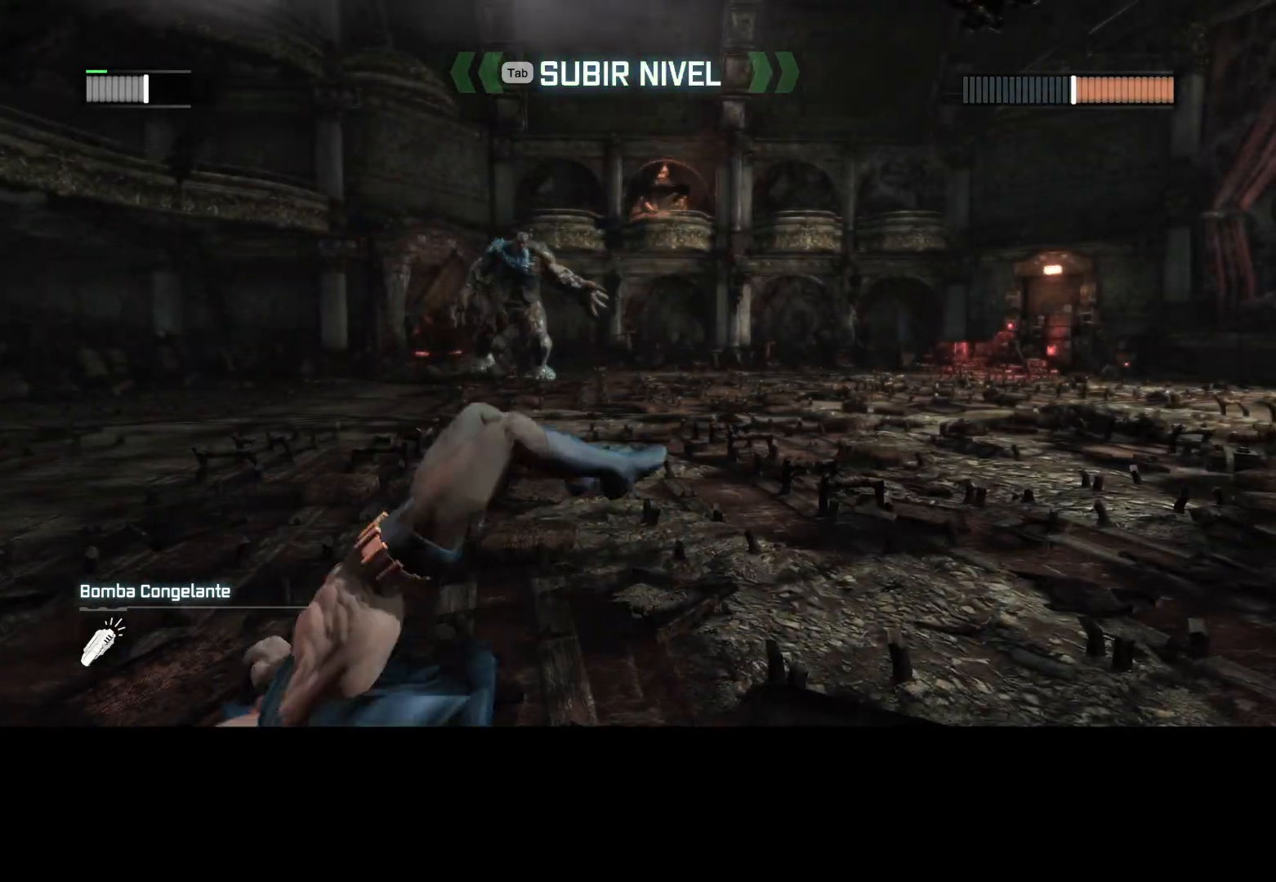
{"keys": ["a", "ctrl", "s"], "mouse": [], "events": []}
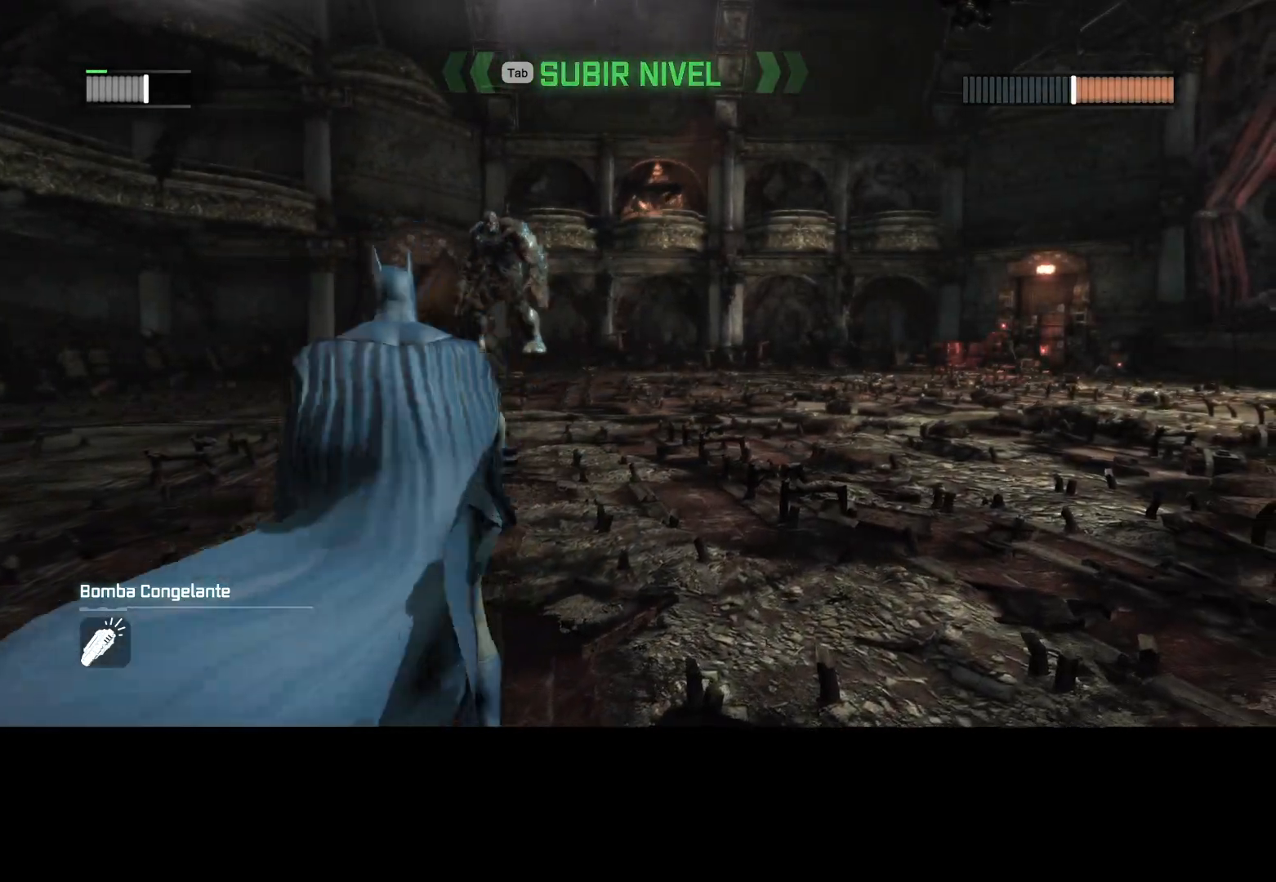
{"keys": ["a", "ctrl", "s"], "mouse": [], "events": []}
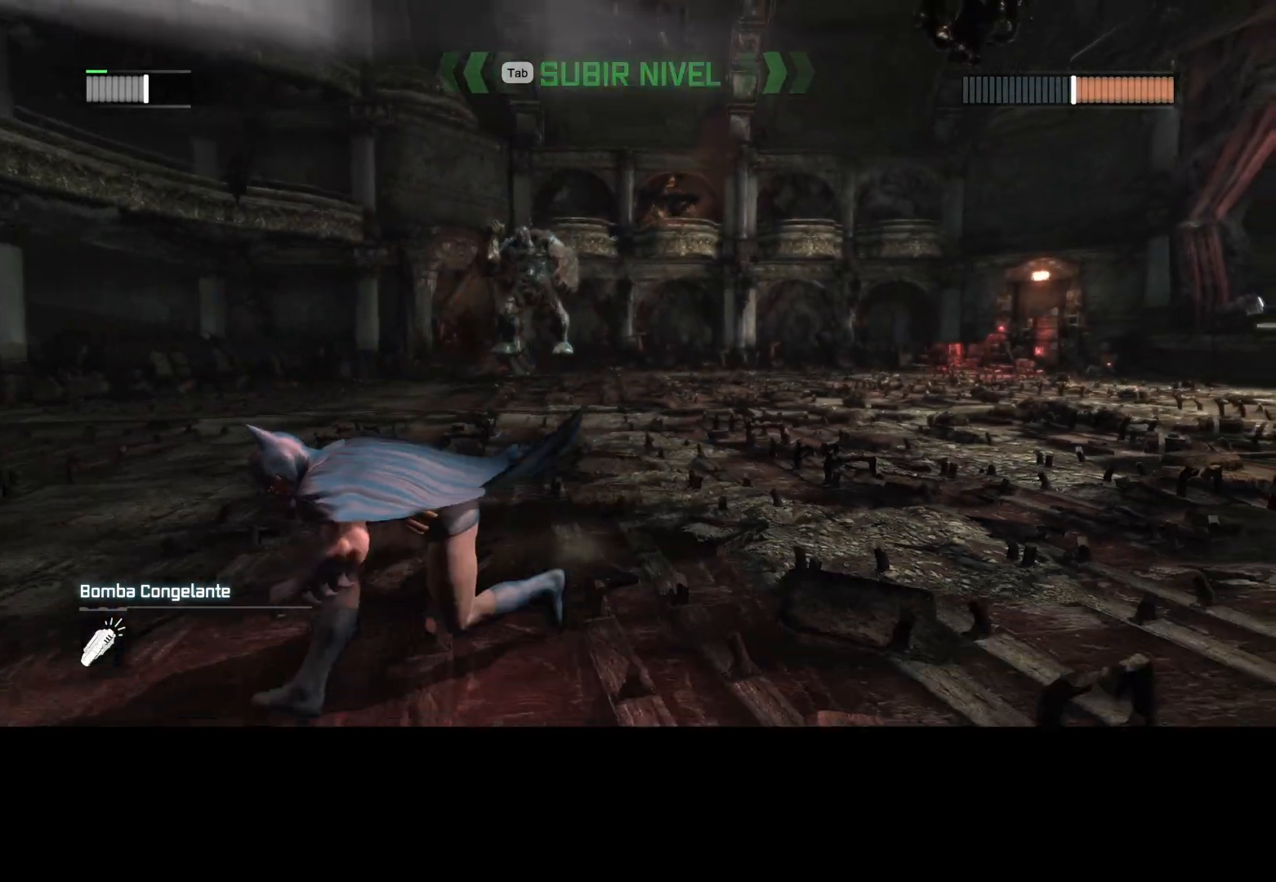
{"keys": ["g"], "mouse": [], "events": [[83, "a", "up"], [167, "ctrl", "up"], [167, "g", "down"], [167, "s", "up"], [233, "g", "up"], [317, "g", "down"], [367, "g", "up"], [500, "g", "down"]]}
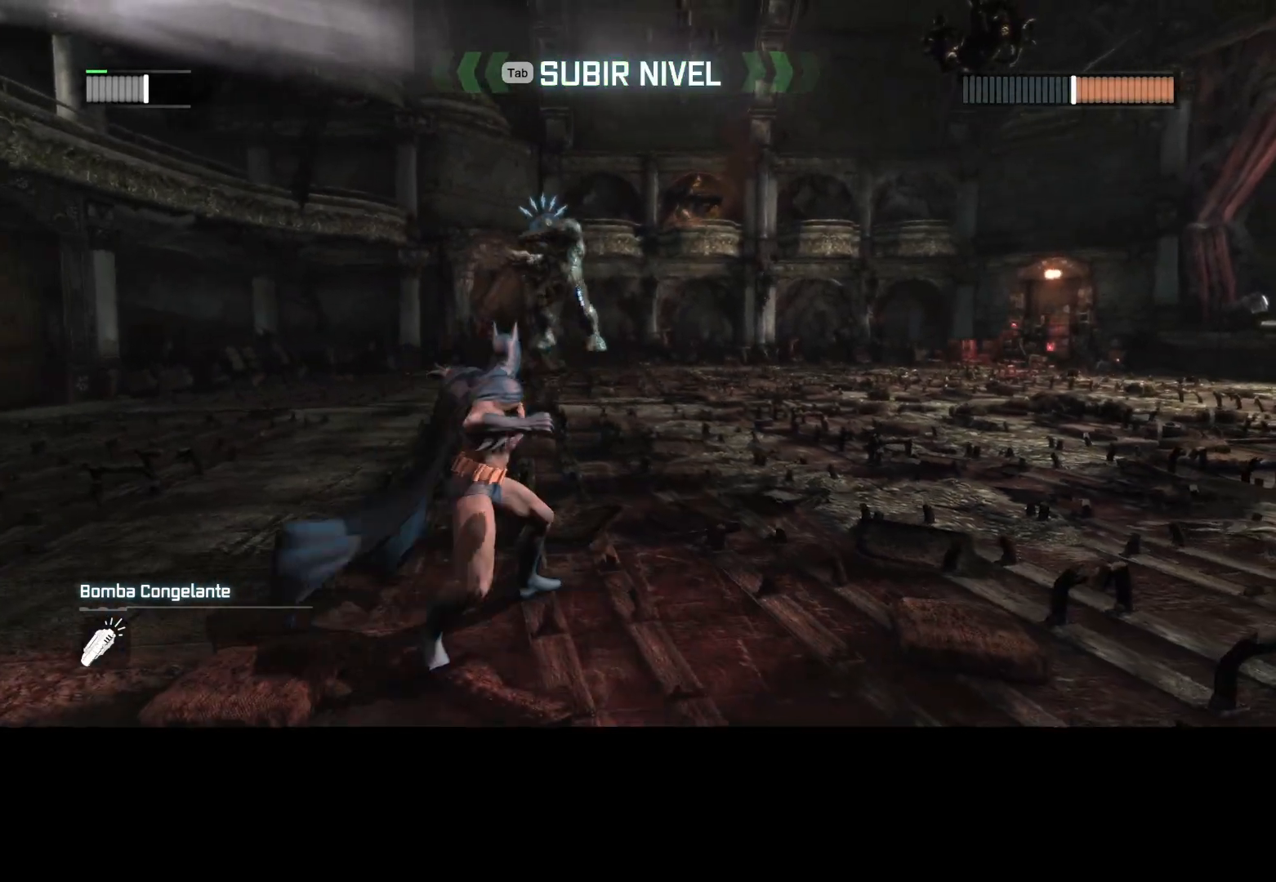
{"keys": [], "mouse": [], "events": [[50, "g", "up"], [150, "g", "down"], [200, "g", "up"], [333, "g", "down"], [383, "g", "up"]]}